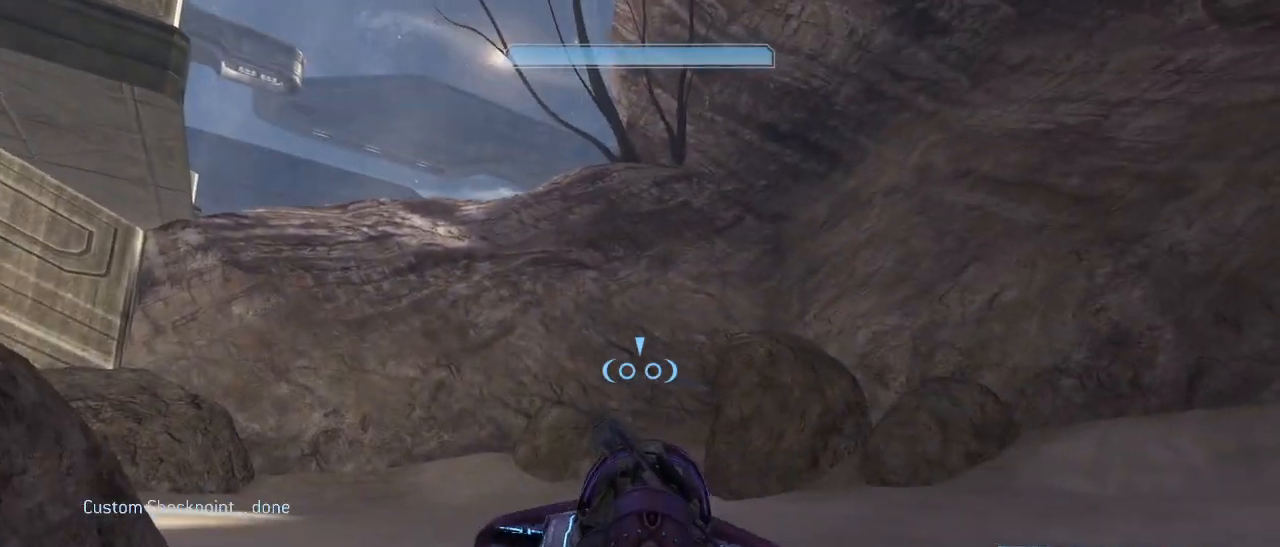
Gameplay with keyboard and mouse; each line is a JSON object with the keys and mouse buttons held at the frame after it. "events" lists presses ("down") and releases ("up") of "1", "2", "3", "4", "5", "a", "alt", "c", "d", "e", "f", "g", "q", "r", "s", "shift", "space", "t", "tab", "v", "w", "x", "z", "mouse_left" and "mouse_right" between this image and that frame as [ms after this image, input, new state], when the widget could be followed in between. "mouse_left", "mouse_right" = the "left", "right" buttons of the "mouse" list. No other keys are recorded. Not read: mouse_move other_keys.
{"keys": ["d", "s"], "mouse": ["left"], "events": [[233, "d", "down"], [233, "s", "down"], [417, "mouse_left", "down"]]}
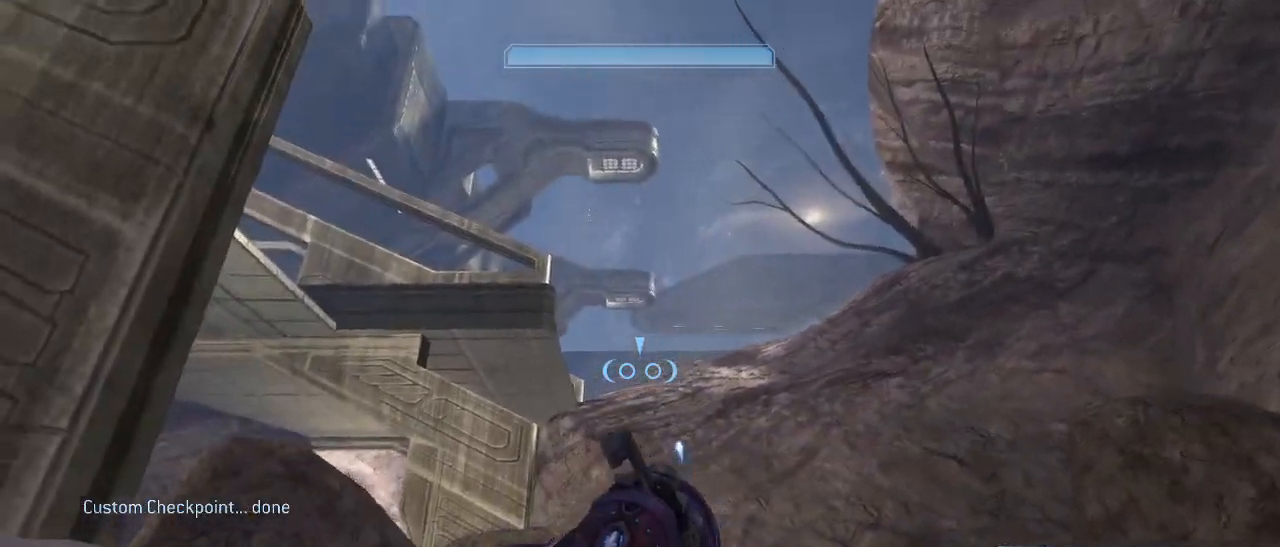
{"keys": ["d"], "mouse": [], "events": [[200, "s", "up"], [250, "mouse_left", "up"]]}
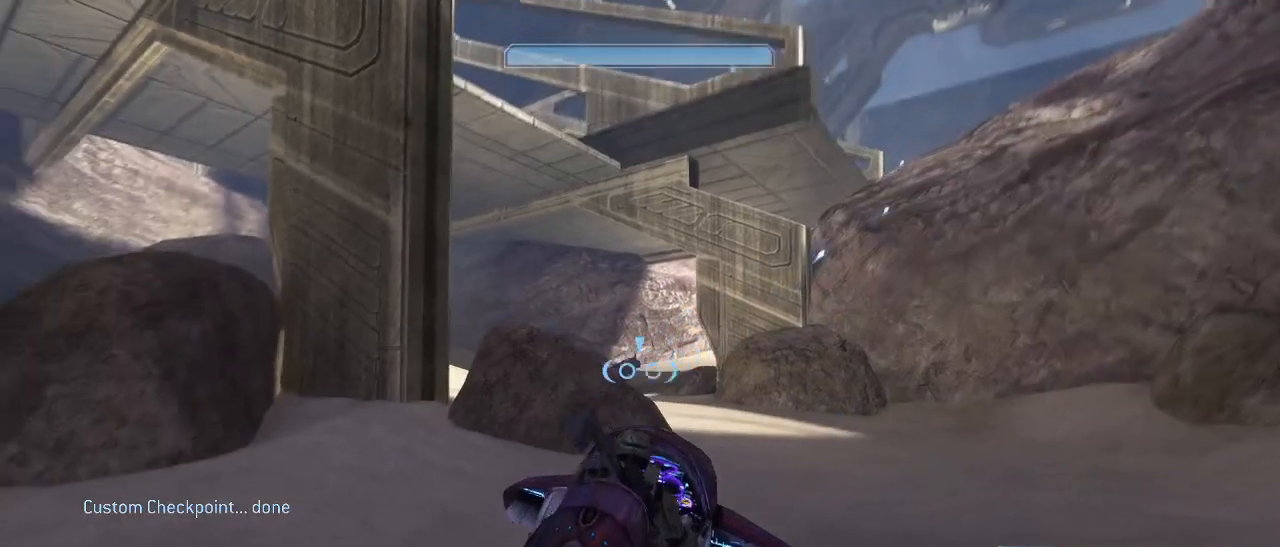
{"keys": ["d"], "mouse": [], "events": []}
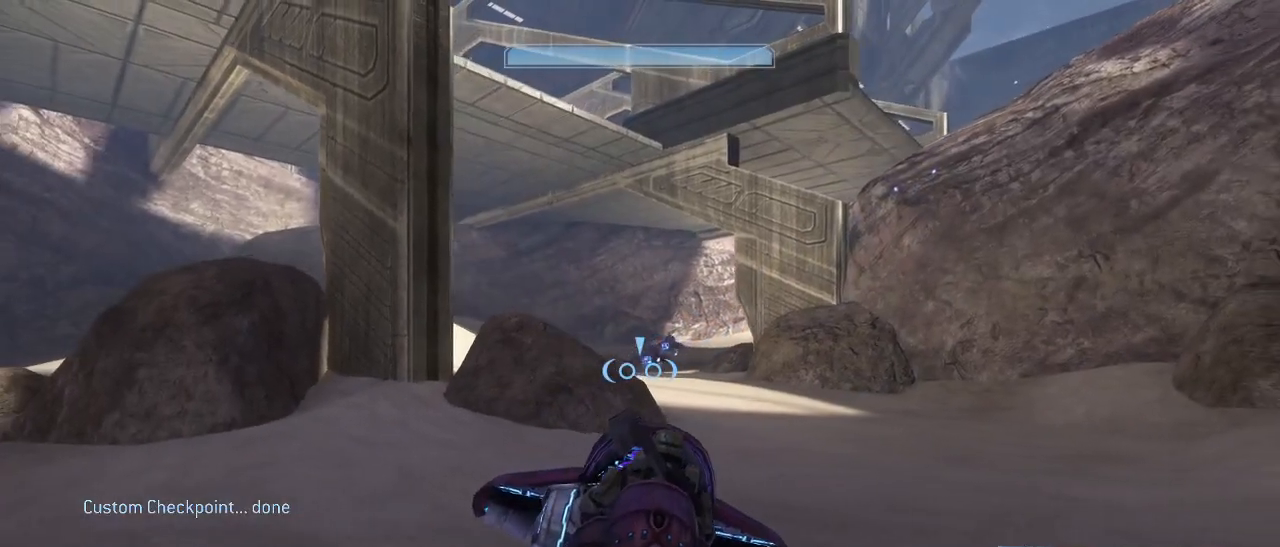
{"keys": [], "mouse": [], "events": [[83, "mouse_left", "down"], [133, "d", "up"], [183, "mouse_left", "up"]]}
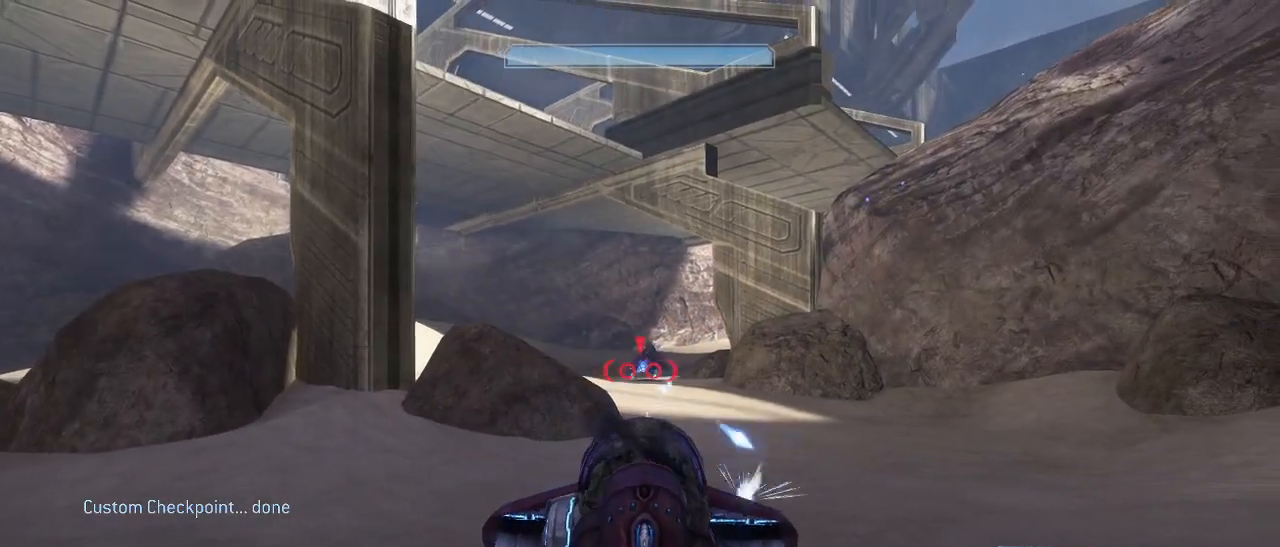
{"keys": ["a"], "mouse": [], "events": [[100, "a", "down"]]}
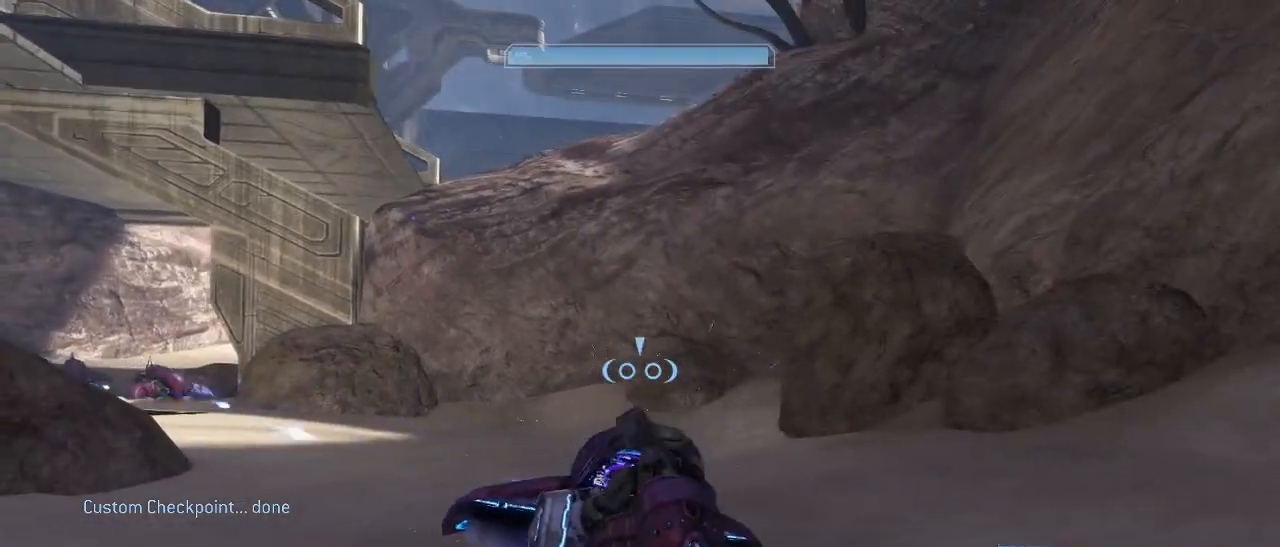
{"keys": ["a", "s"], "mouse": [], "events": [[267, "s", "down"]]}
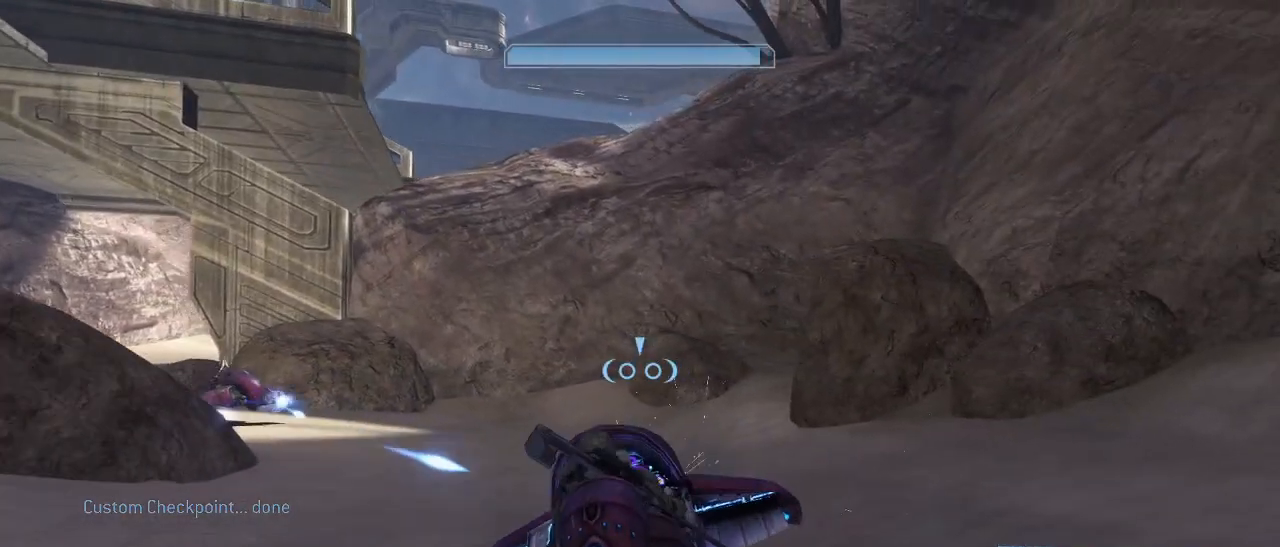
{"keys": ["a", "s"], "mouse": [], "events": []}
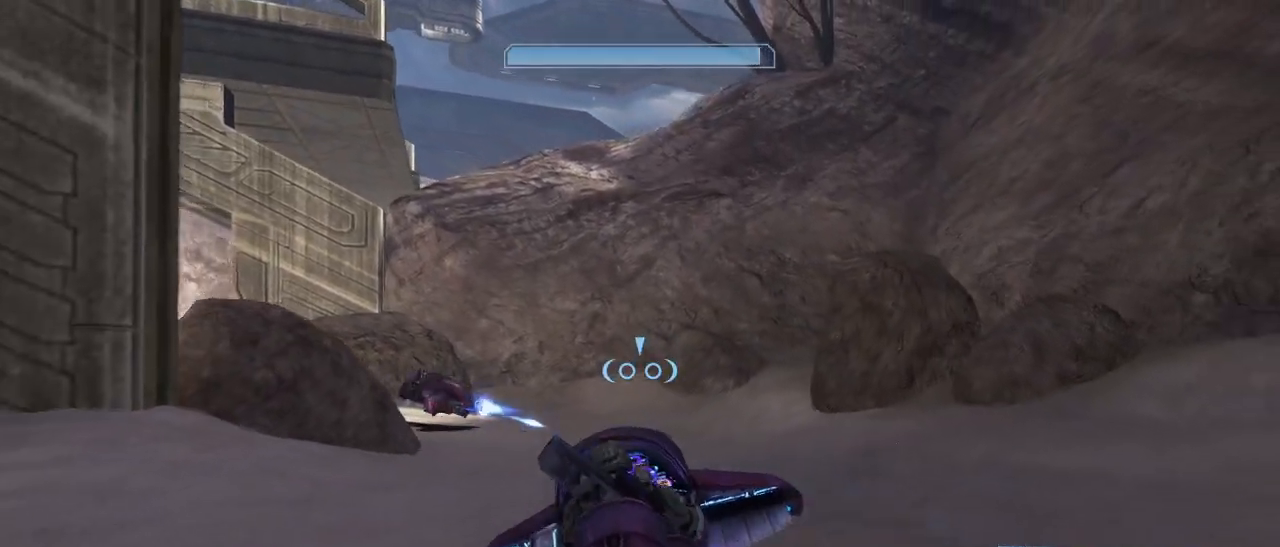
{"keys": ["d", "s"], "mouse": [], "events": [[17, "a", "up"], [383, "d", "down"]]}
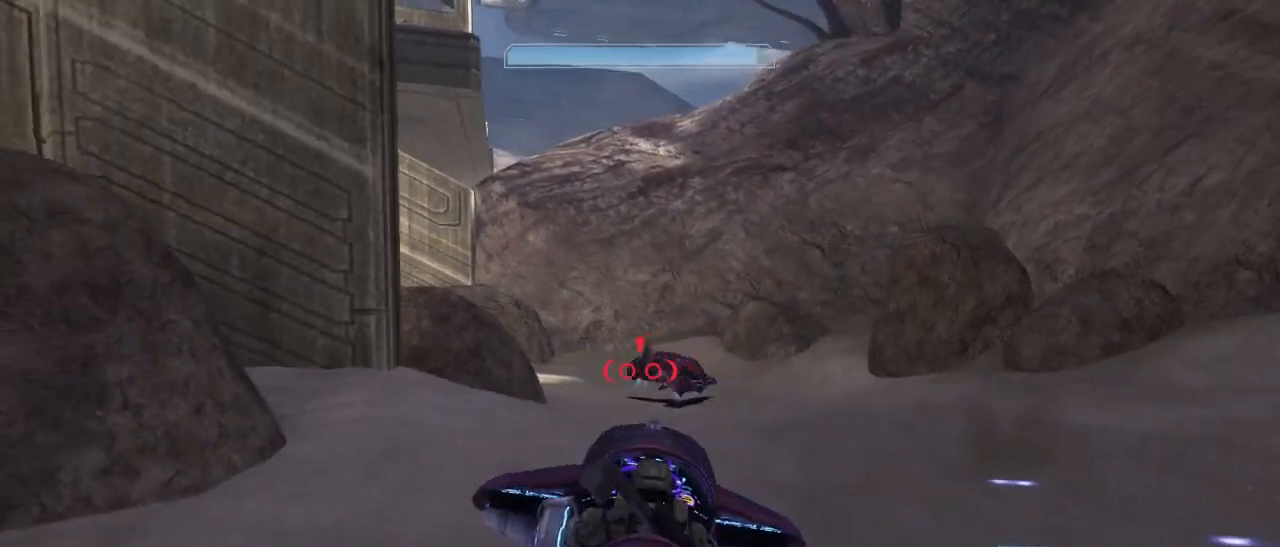
{"keys": ["d", "s"], "mouse": [], "events": []}
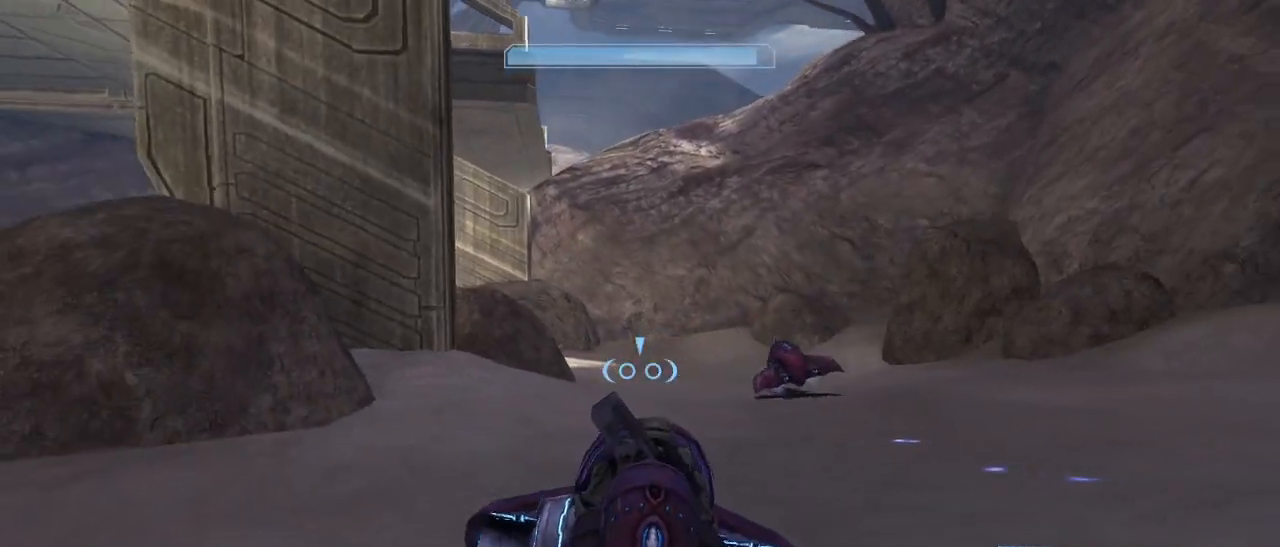
{"keys": [], "mouse": [], "events": [[283, "d", "up"], [283, "s", "up"]]}
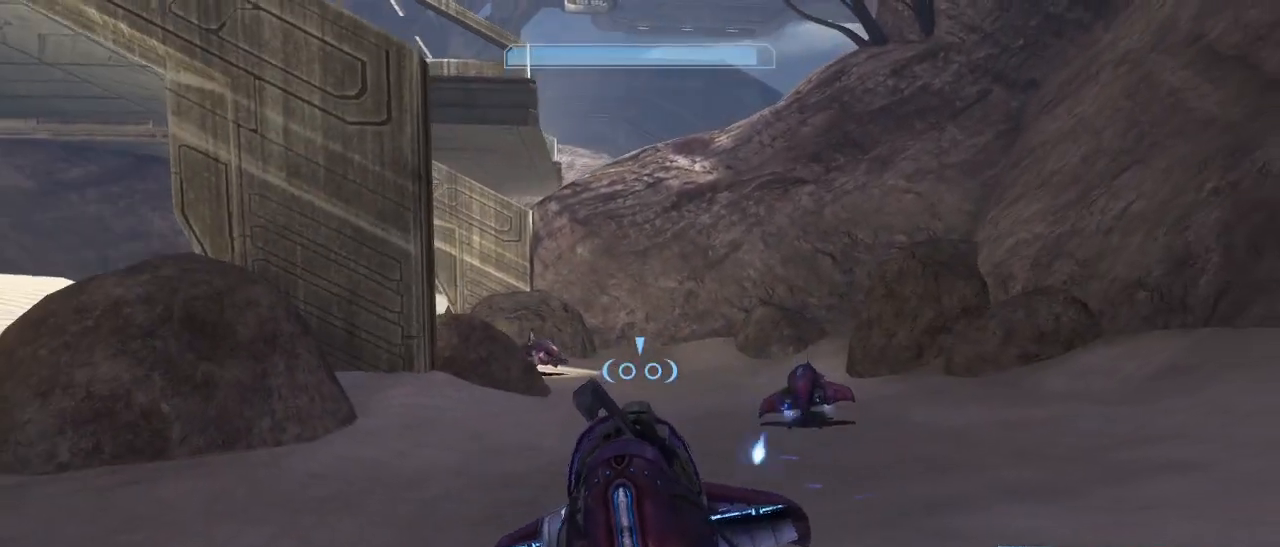
{"keys": [], "mouse": [], "events": []}
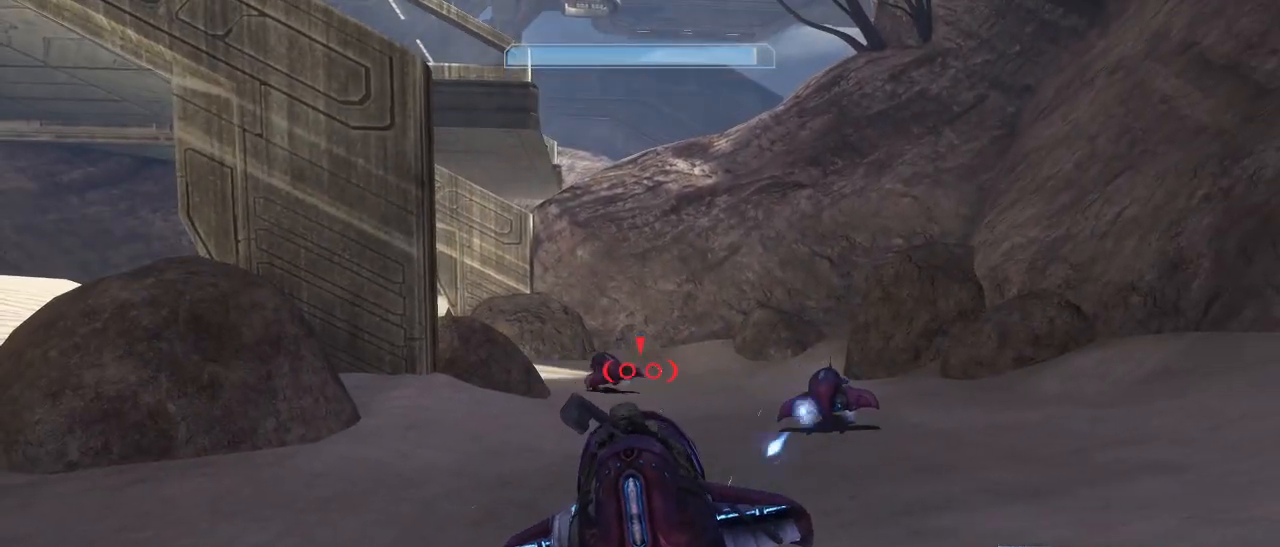
{"keys": ["w"], "mouse": [], "events": [[500, "w", "down"]]}
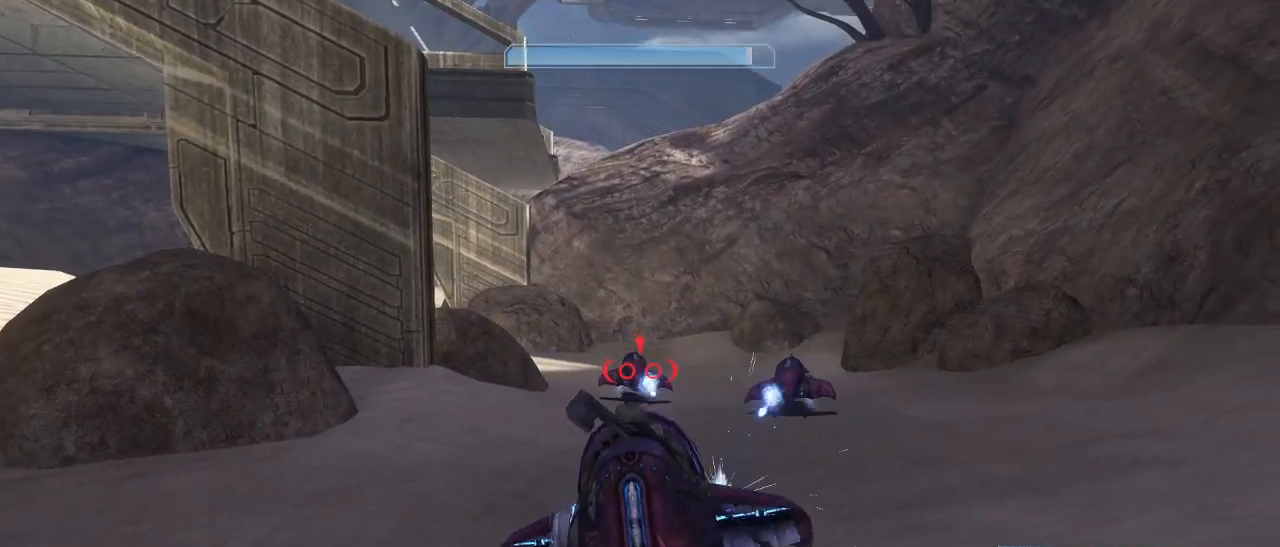
{"keys": [], "mouse": [], "events": [[417, "w", "up"]]}
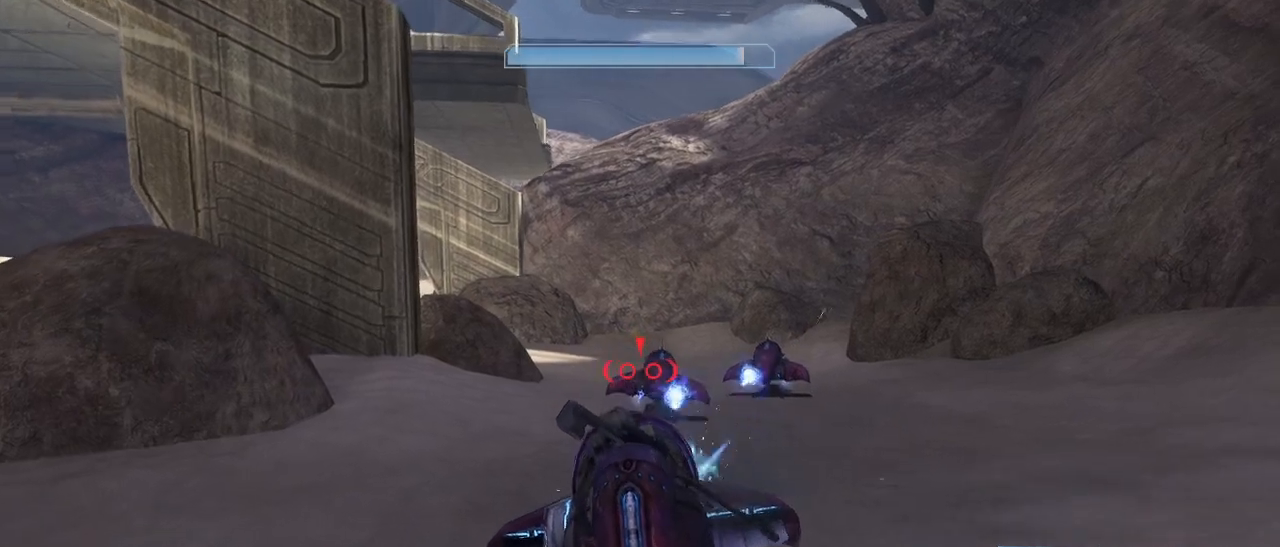
{"keys": ["d"], "mouse": [], "events": [[333, "d", "down"]]}
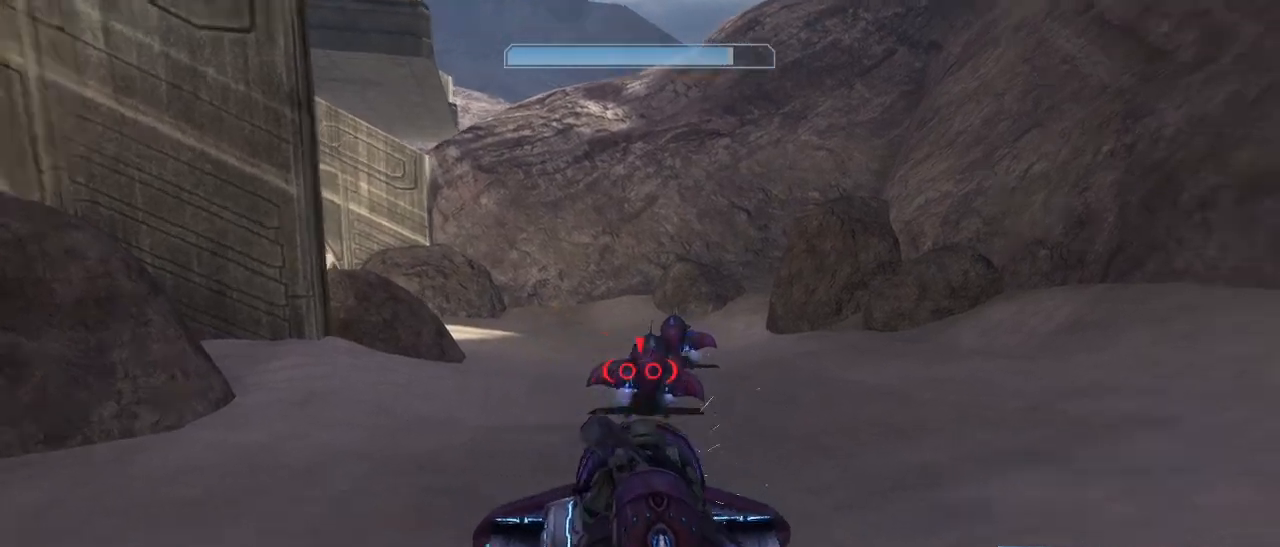
{"keys": ["d", "w"], "mouse": [], "events": [[317, "w", "down"]]}
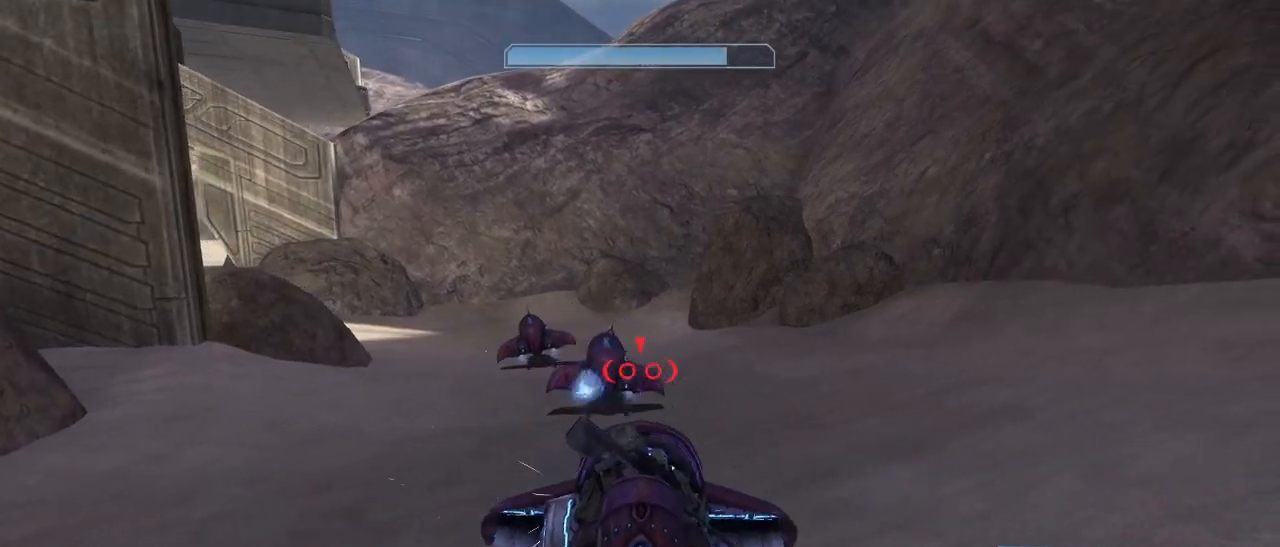
{"keys": ["d", "w"], "mouse": [], "events": []}
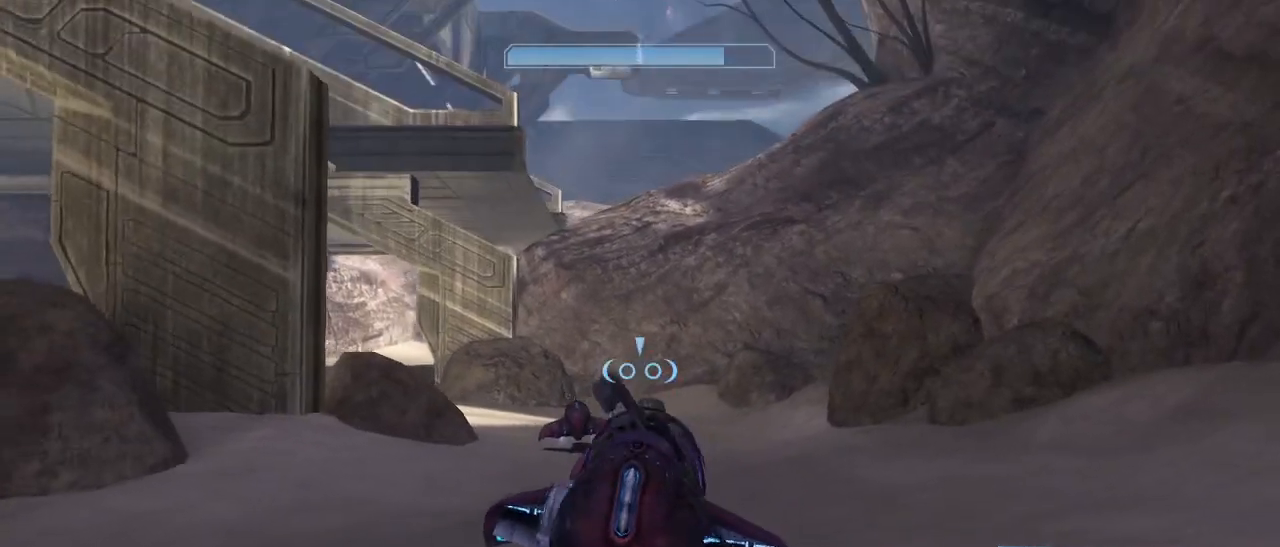
{"keys": [], "mouse": [], "events": [[150, "d", "up"], [150, "w", "up"]]}
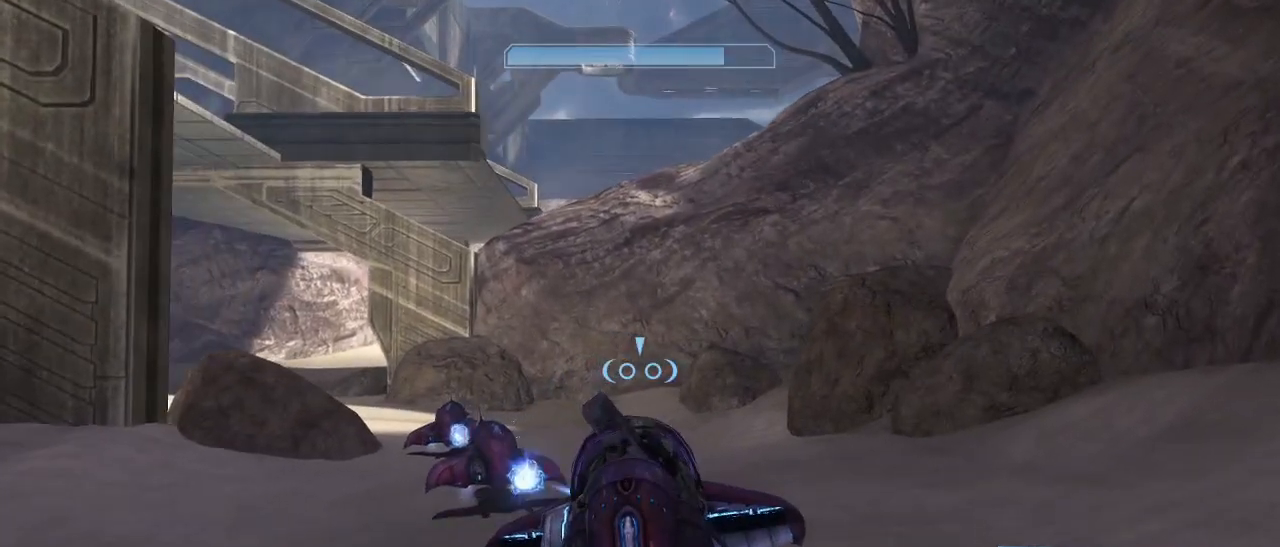
{"keys": [], "mouse": [], "events": []}
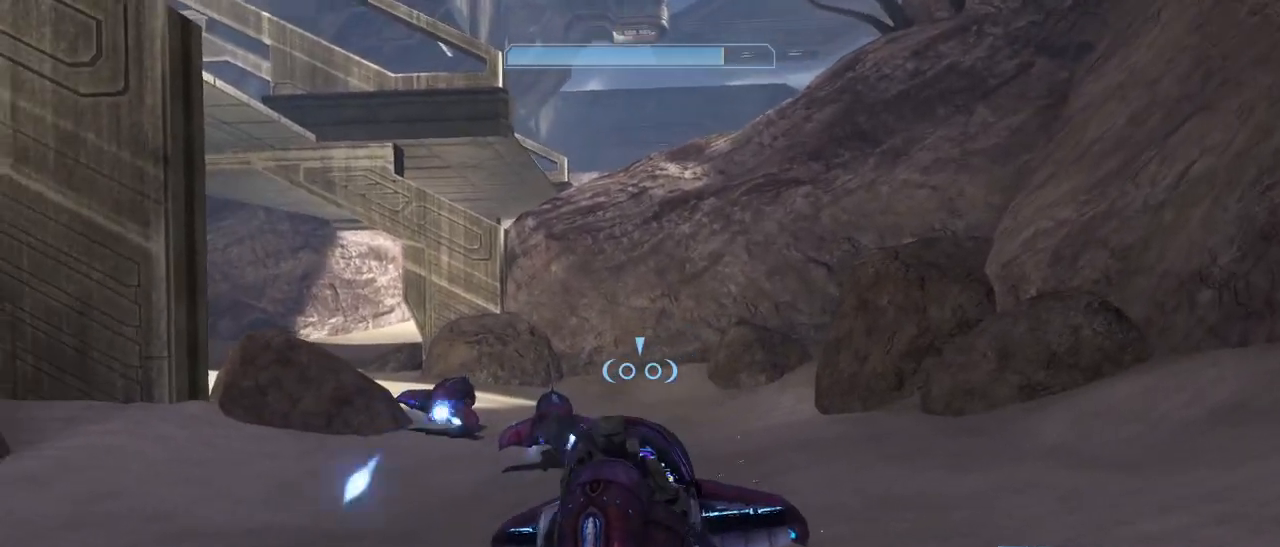
{"keys": ["a"], "mouse": [], "events": [[333, "a", "down"]]}
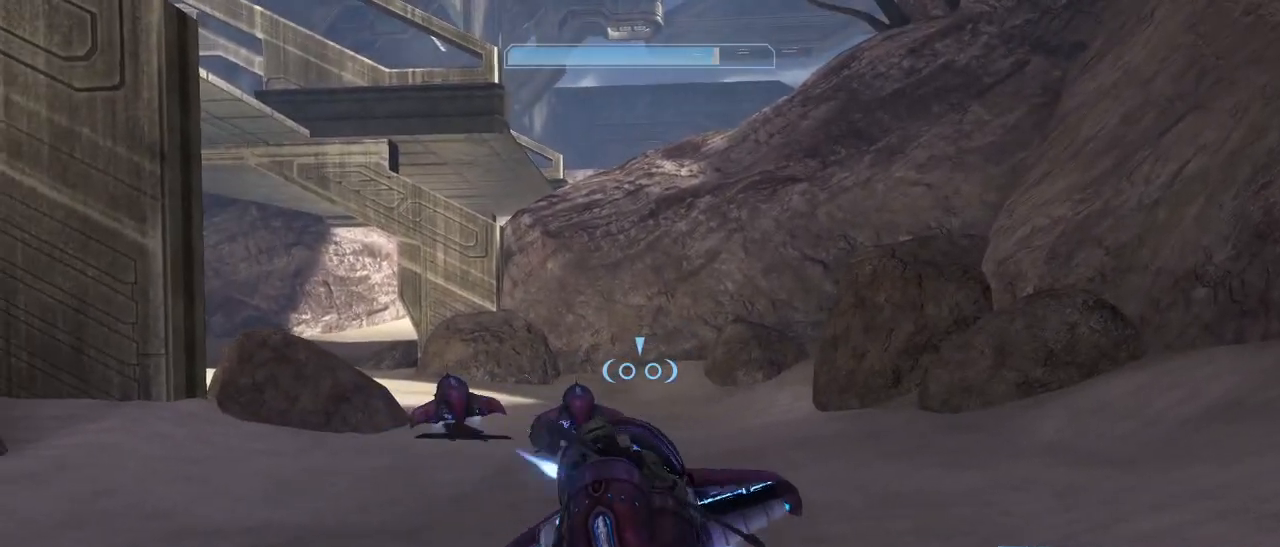
{"keys": ["a"], "mouse": [], "events": []}
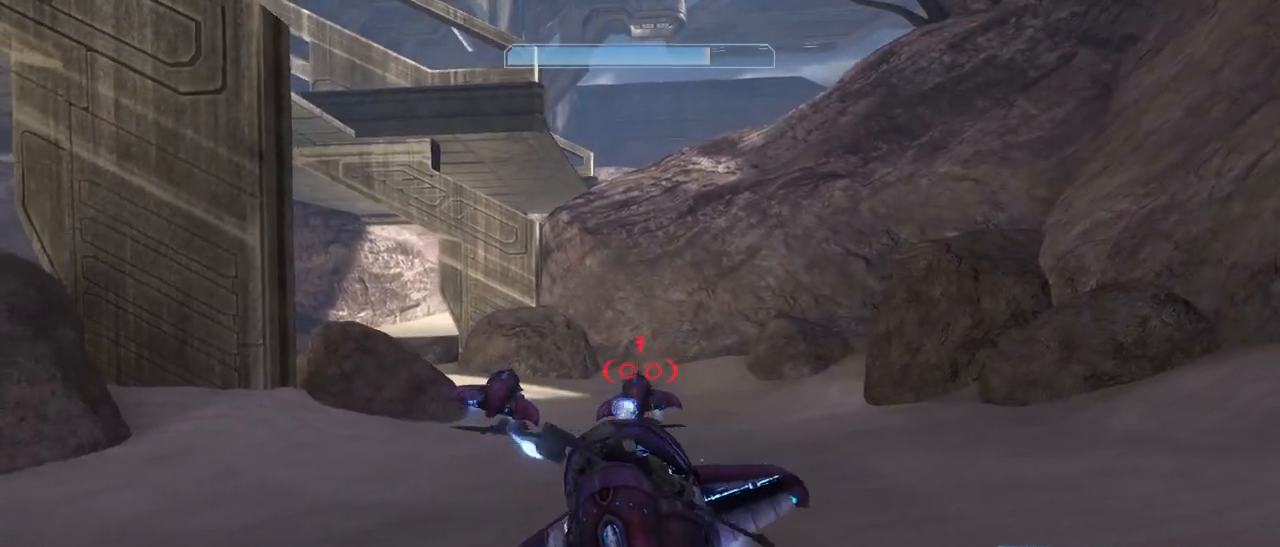
{"keys": [], "mouse": [], "events": [[450, "a", "up"]]}
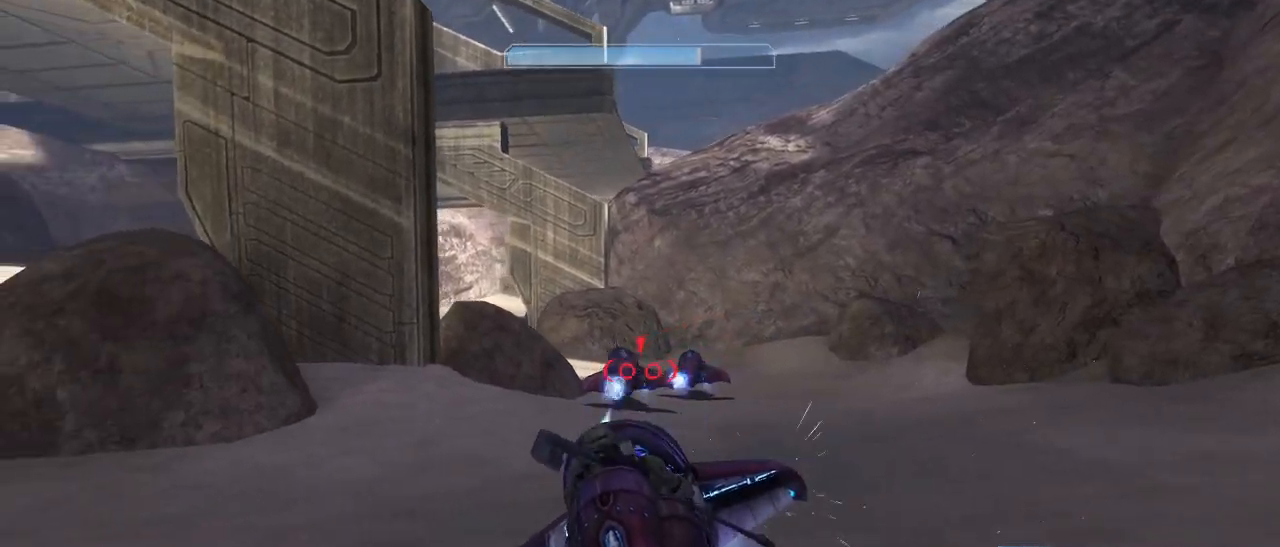
{"keys": [], "mouse": [], "events": []}
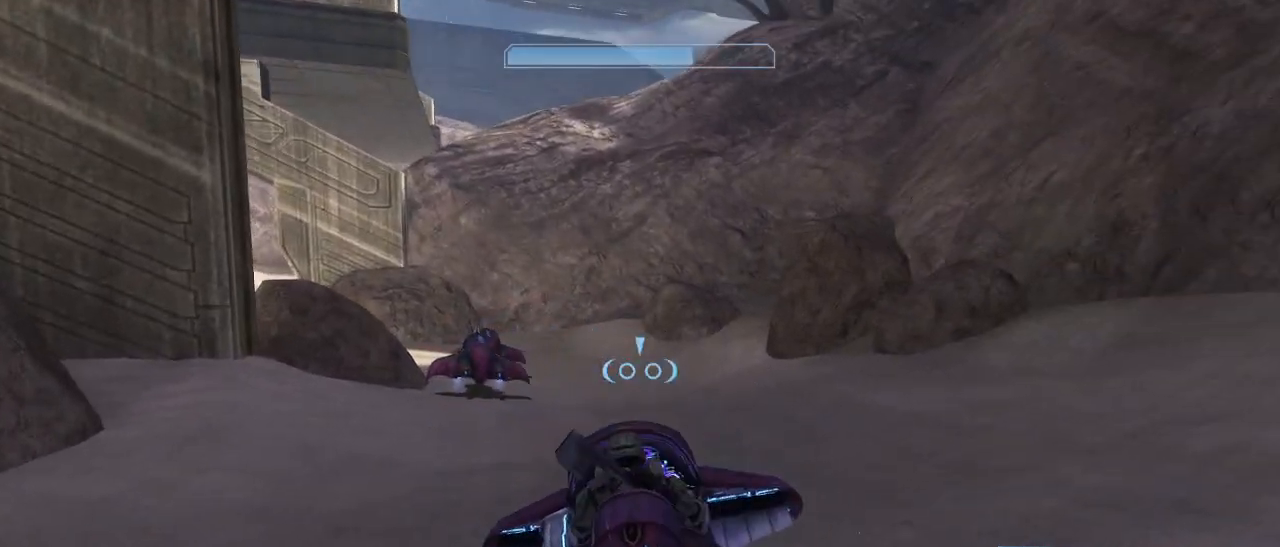
{"keys": [], "mouse": [], "events": []}
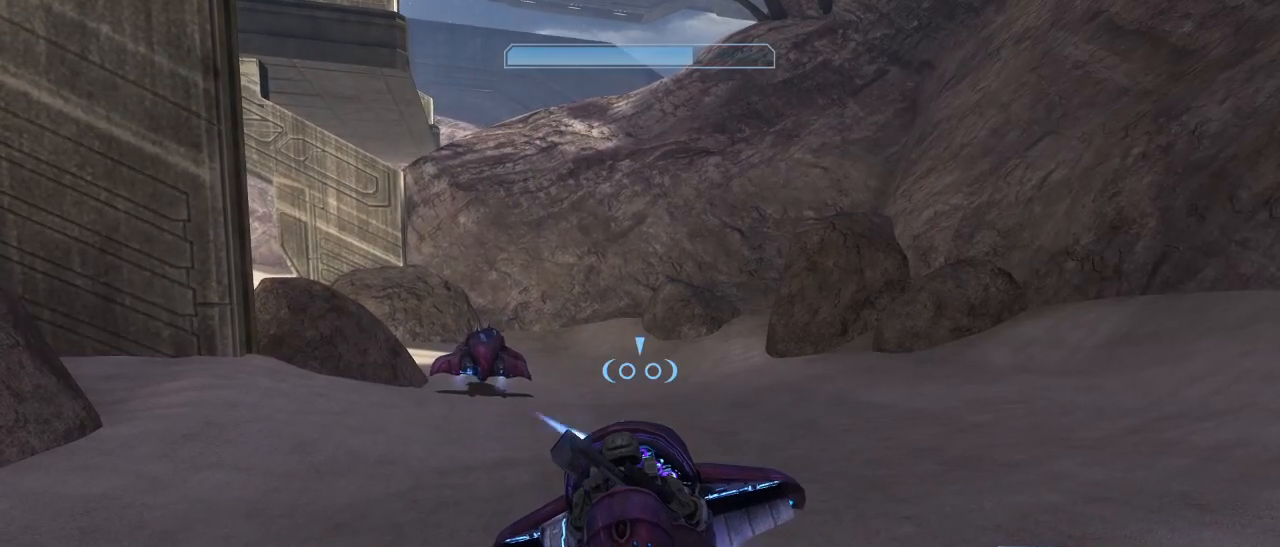
{"keys": ["w"], "mouse": [], "events": [[67, "w", "down"]]}
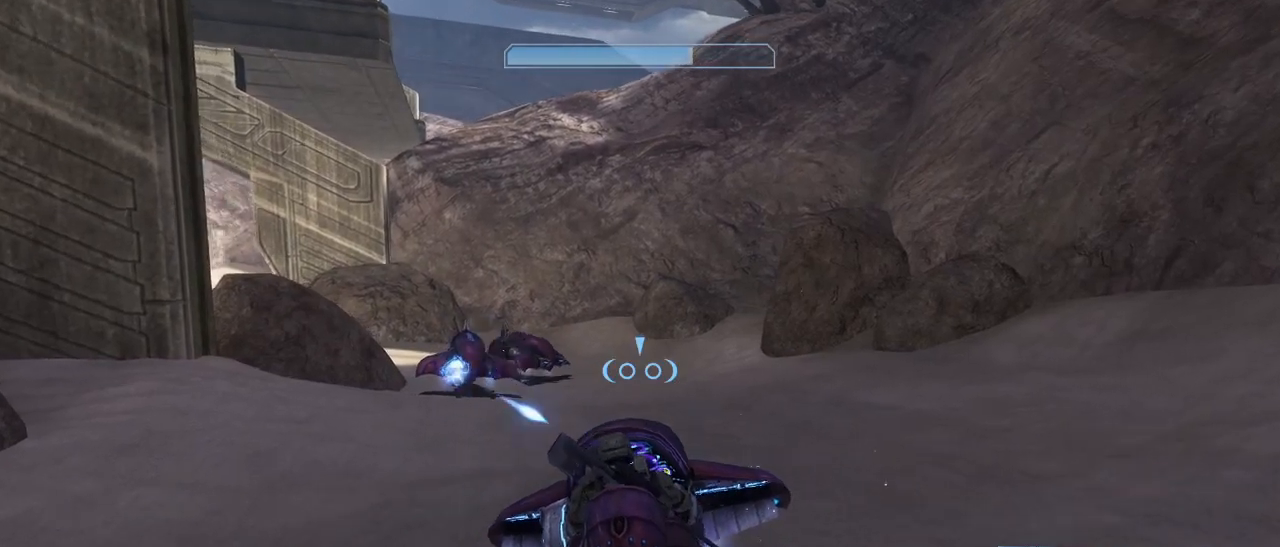
{"keys": ["w"], "mouse": [], "events": []}
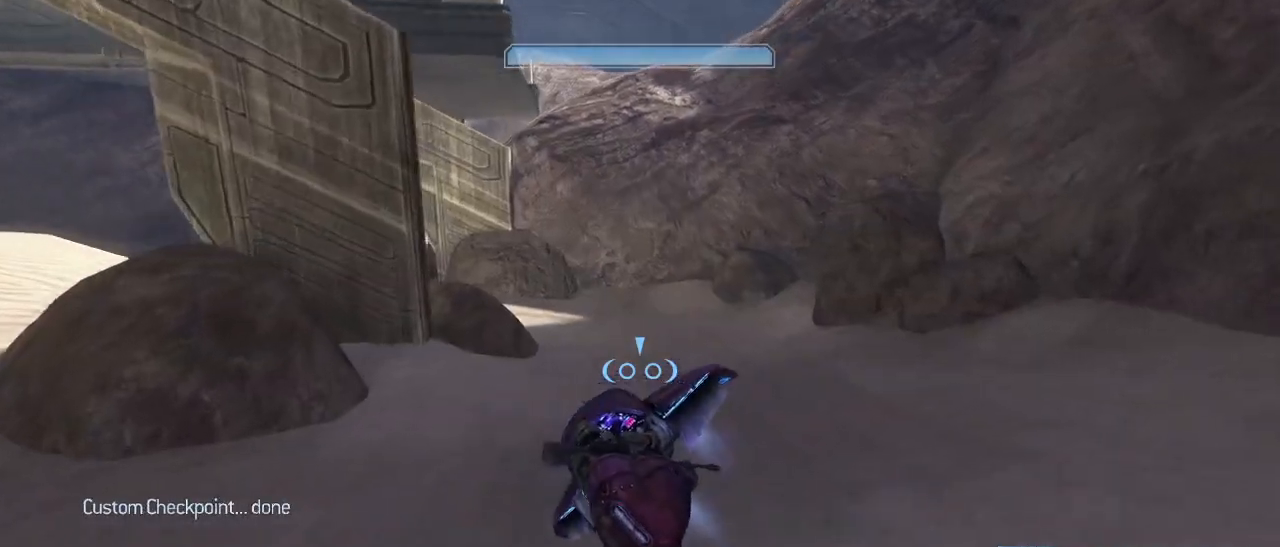
{"keys": ["a", "w"], "mouse": [], "events": [[300, "a", "down"], [300, "mouse_right", "down"], [483, "mouse_right", "up"]]}
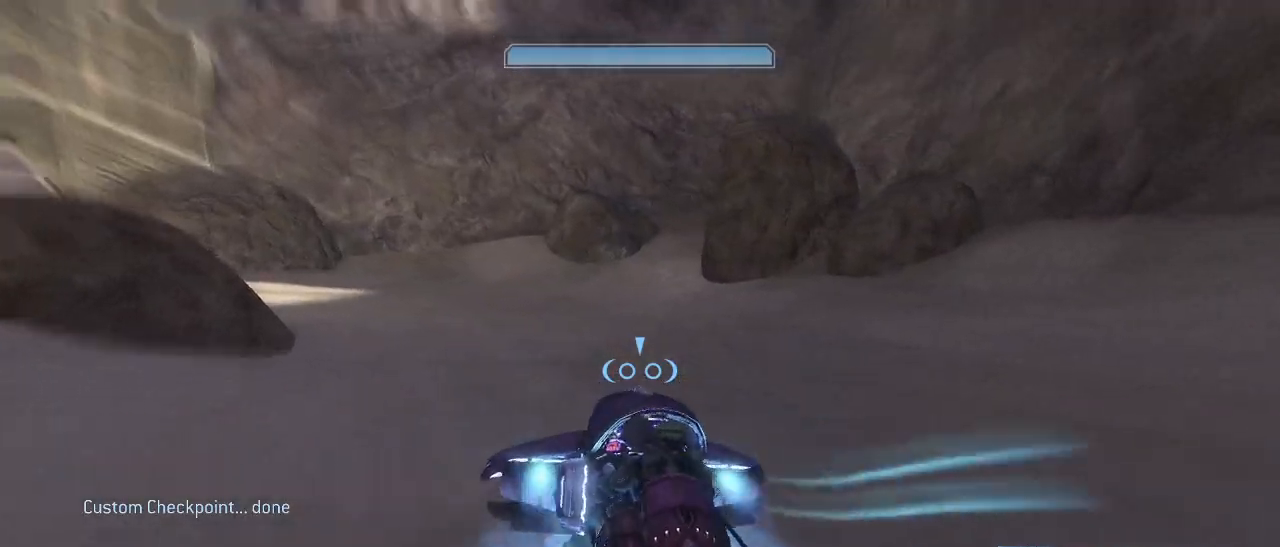
{"keys": ["w"], "mouse": ["right"], "events": [[33, "a", "up"], [267, "mouse_right", "down"]]}
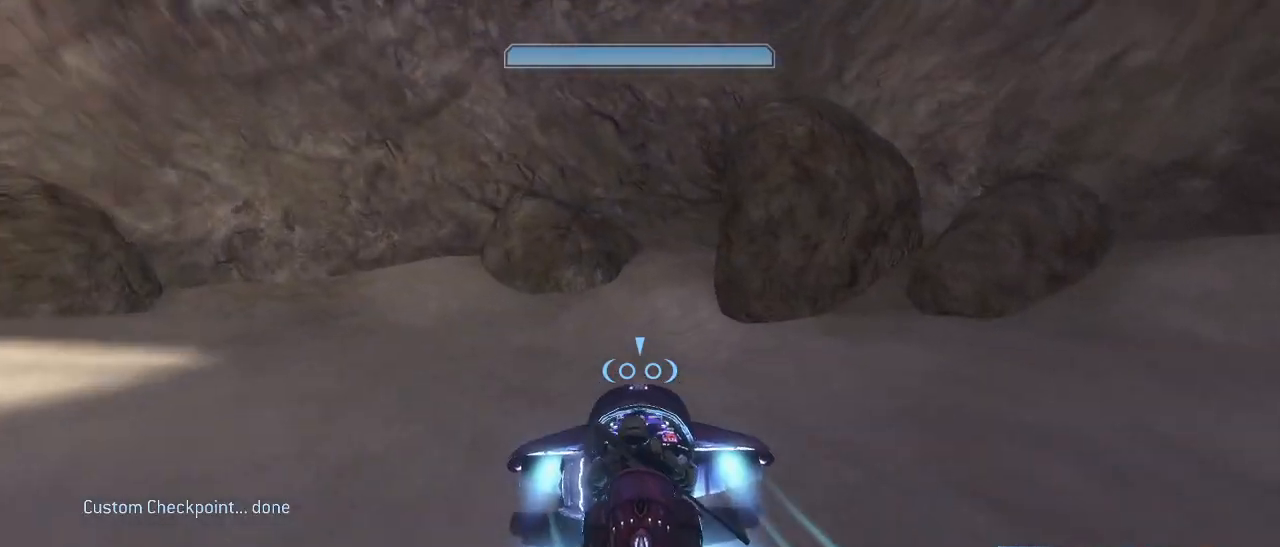
{"keys": ["w"], "mouse": ["right"], "events": []}
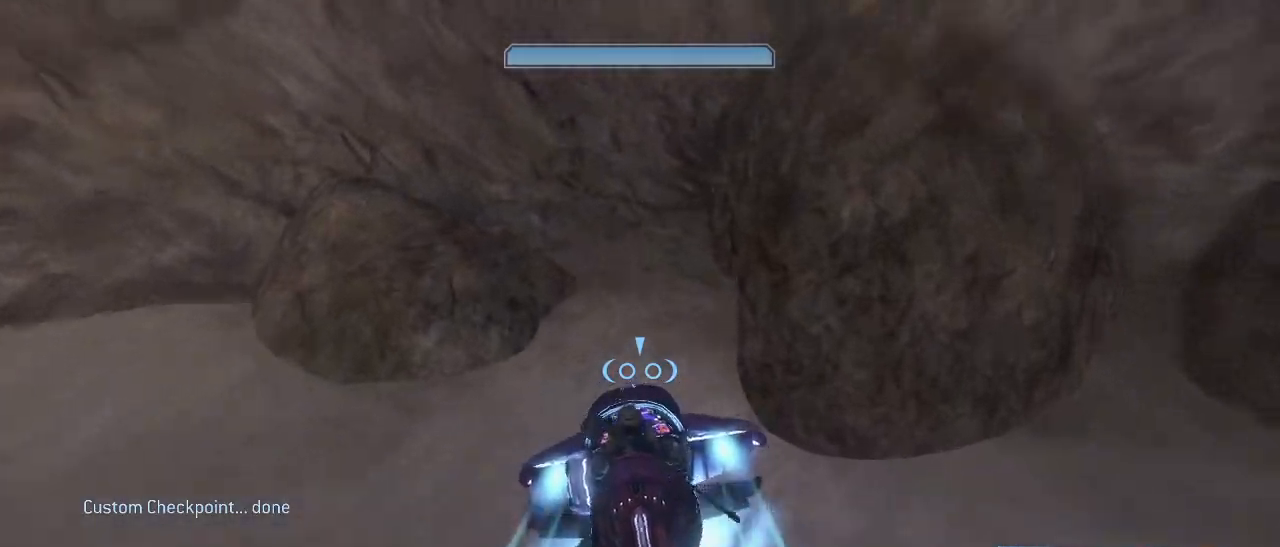
{"keys": ["space", "w"], "mouse": ["right"], "events": [[17, "space", "down"]]}
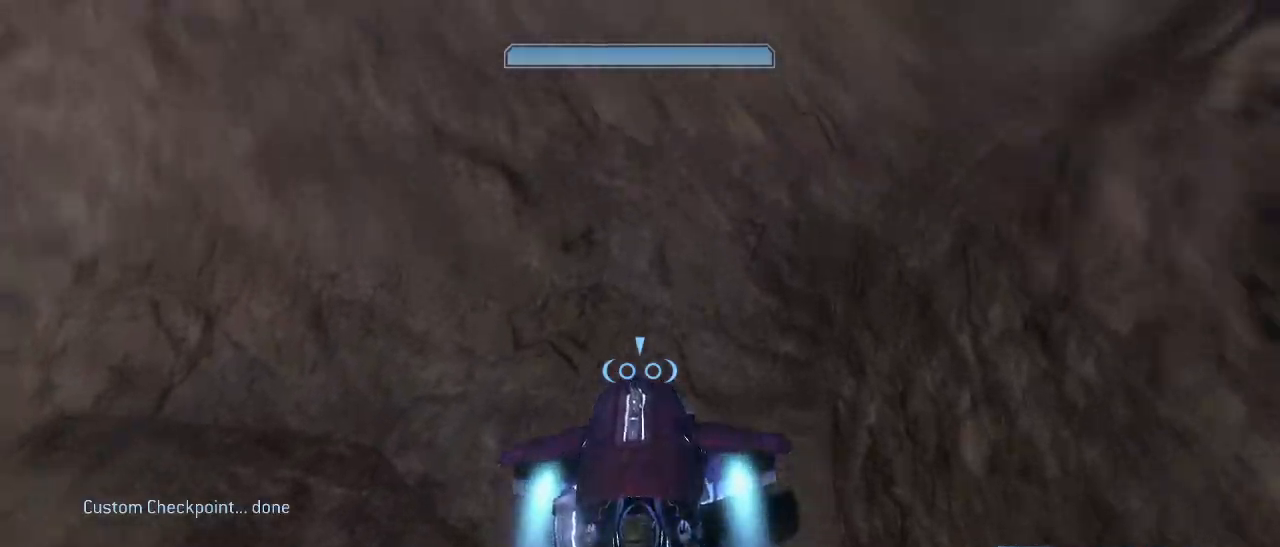
{"keys": ["space", "w"], "mouse": ["right"], "events": []}